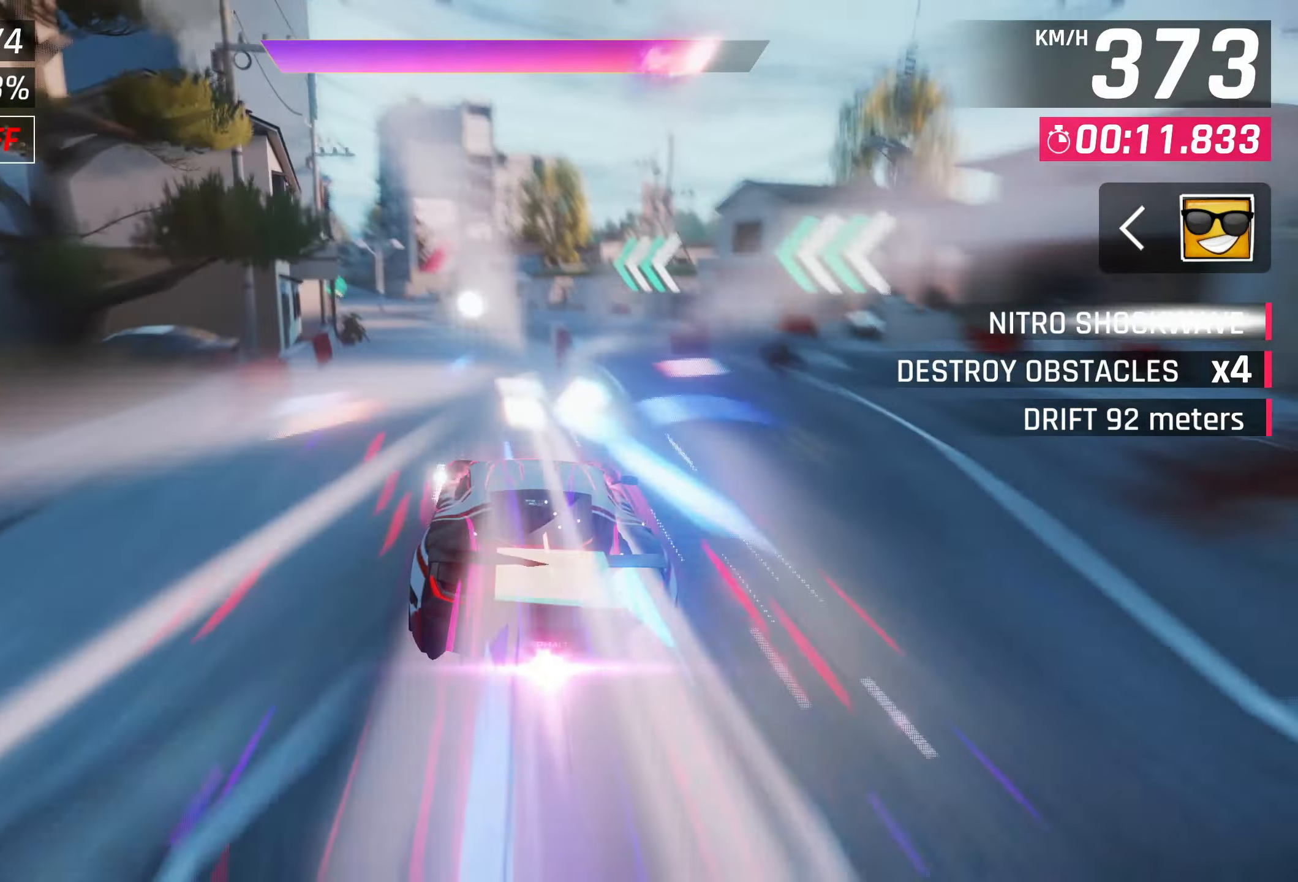
Gameplay with a controller (PlayStation layout); each line is a JSON object with the inputs held at the frame after it. "events" lists button and stick changes between this image and that frame as [ms after this image, input, new state], when the widget could be followed in between.
{"buttons": [], "left_stick": "left", "right_stick": "center", "events": [[67, "R1", "up"], [83, "CROSS", "up"]]}
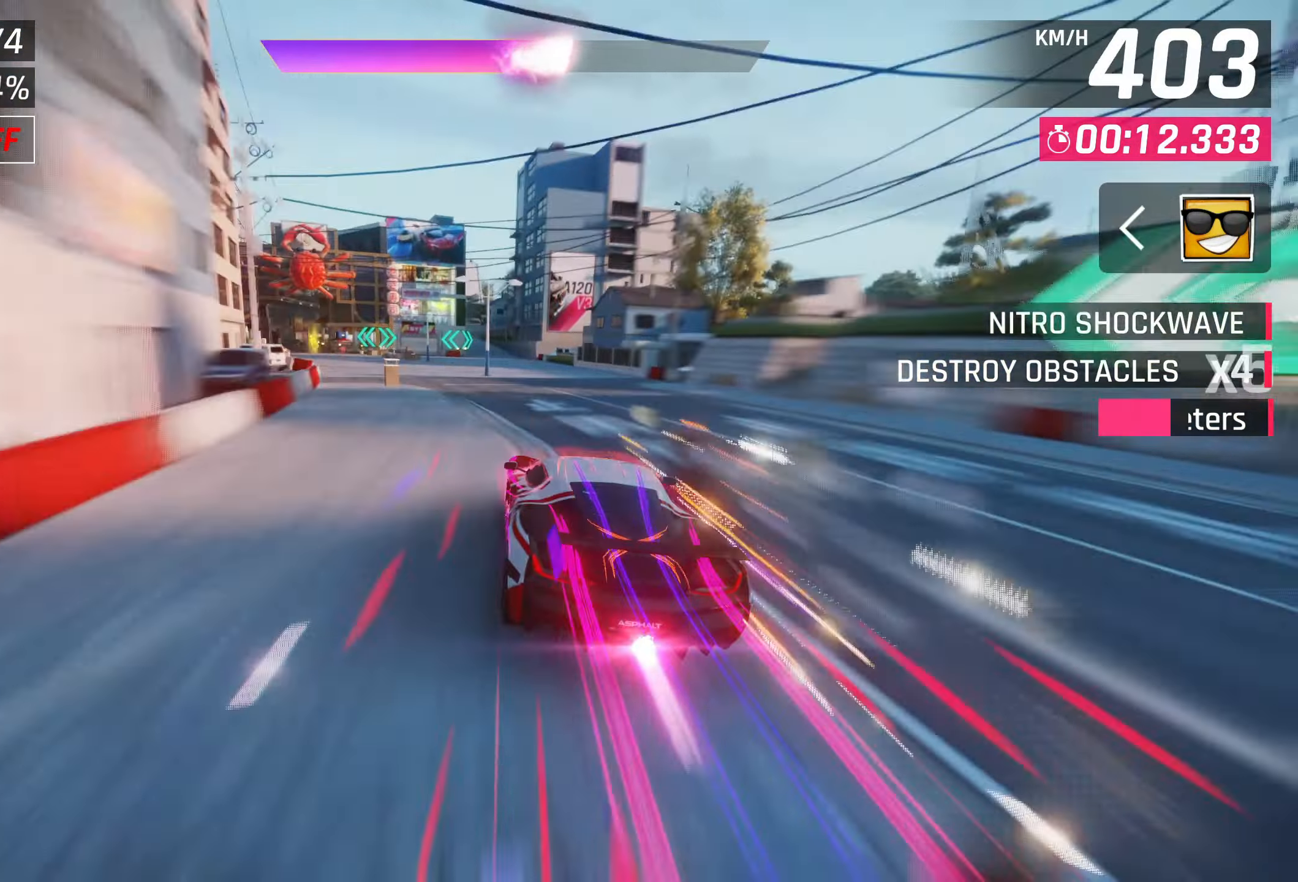
{"buttons": [], "left_stick": "left", "right_stick": "center", "events": []}
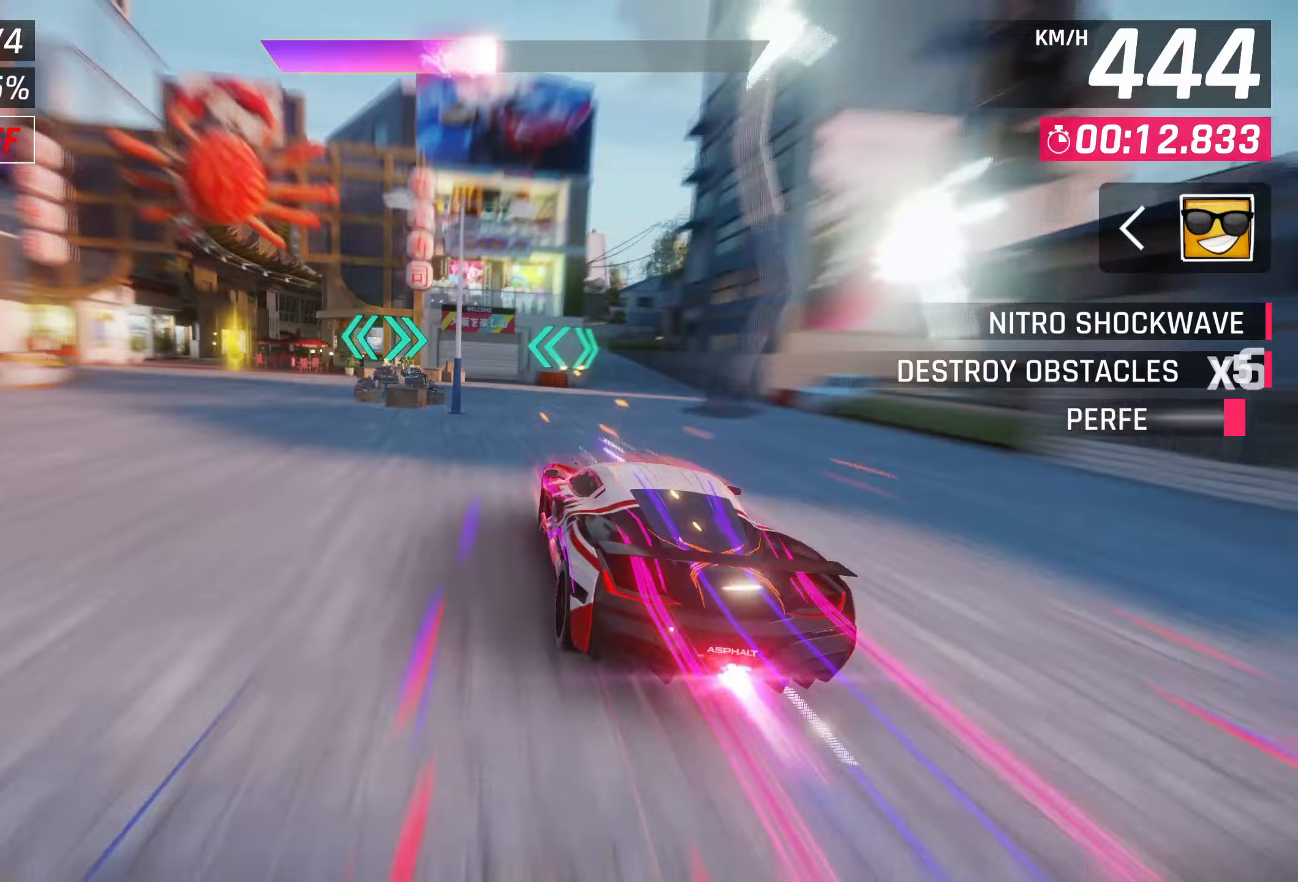
{"buttons": [], "left_stick": "center", "right_stick": "center", "events": [[183, "SQUARE", "down"], [233, "CROSS", "down"], [233, "SQUARE", "up"], [283, "left_stick", "center"], [383, "CROSS", "up"]]}
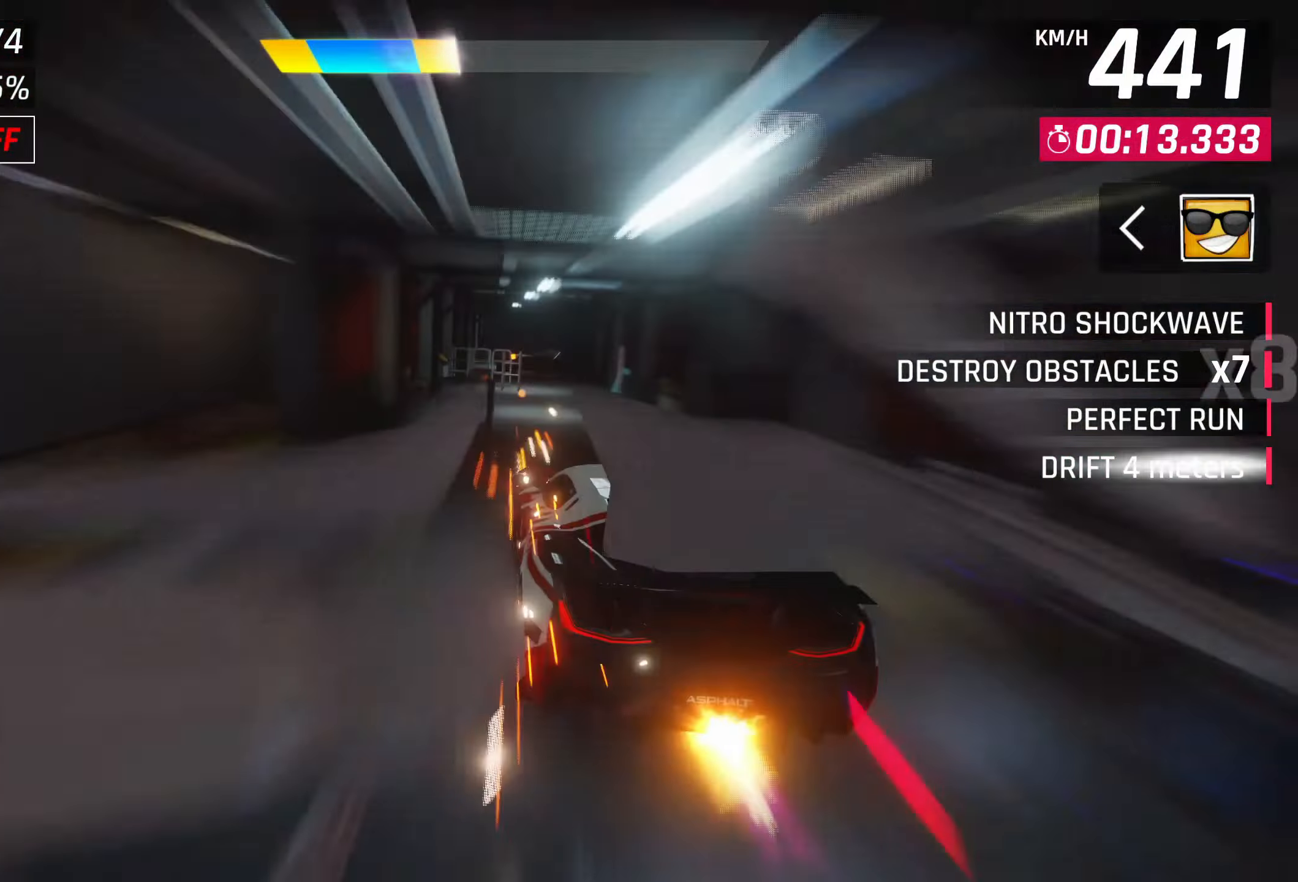
{"buttons": [], "left_stick": "center", "right_stick": "center", "events": [[133, "CROSS", "down"], [133, "SQUARE", "down"], [150, "SQUARE", "up"], [333, "CROSS", "up"]]}
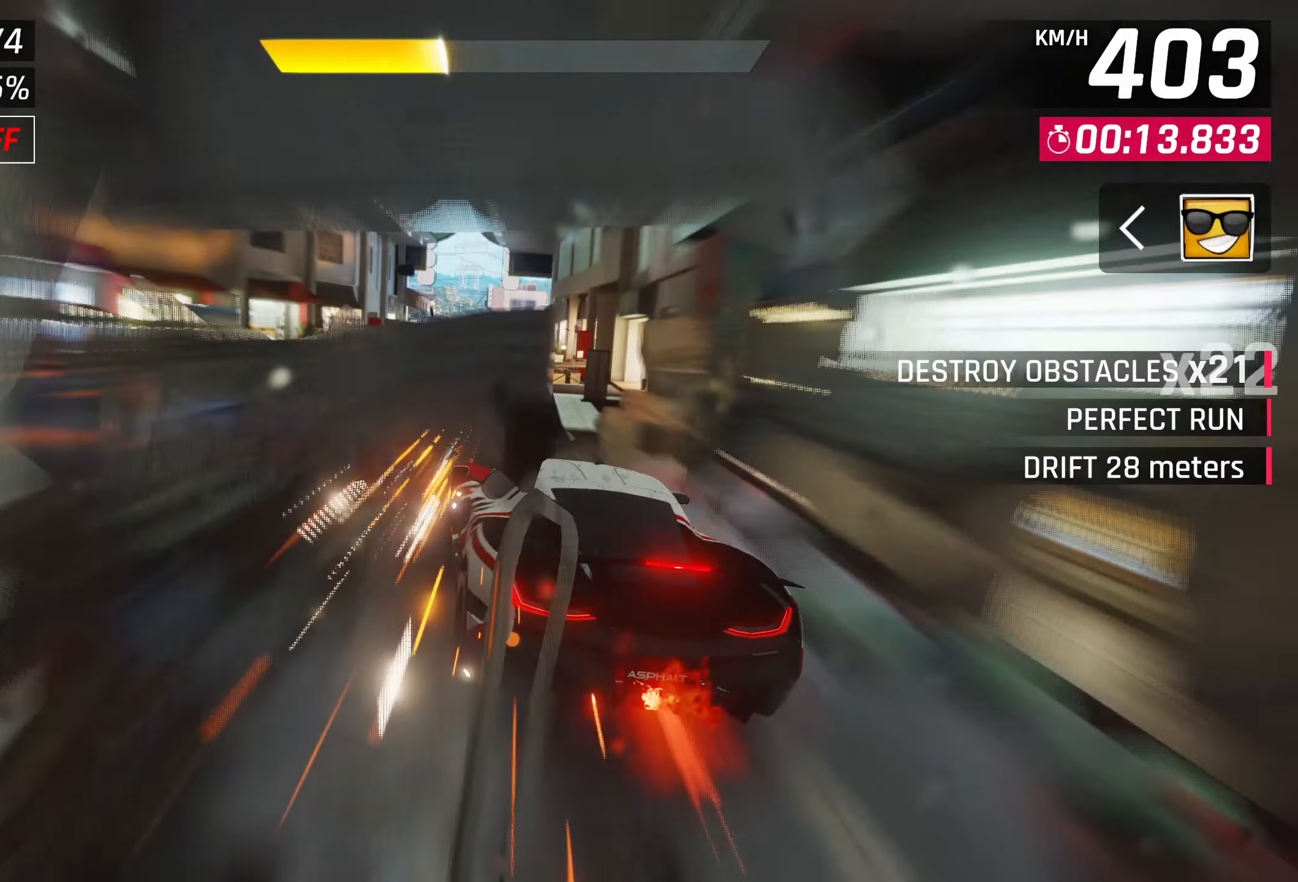
{"buttons": [], "left_stick": "center", "right_stick": "center", "events": [[33, "CROSS", "down"], [33, "SQUARE", "down"], [50, "SQUARE", "up"], [233, "CROSS", "up"]]}
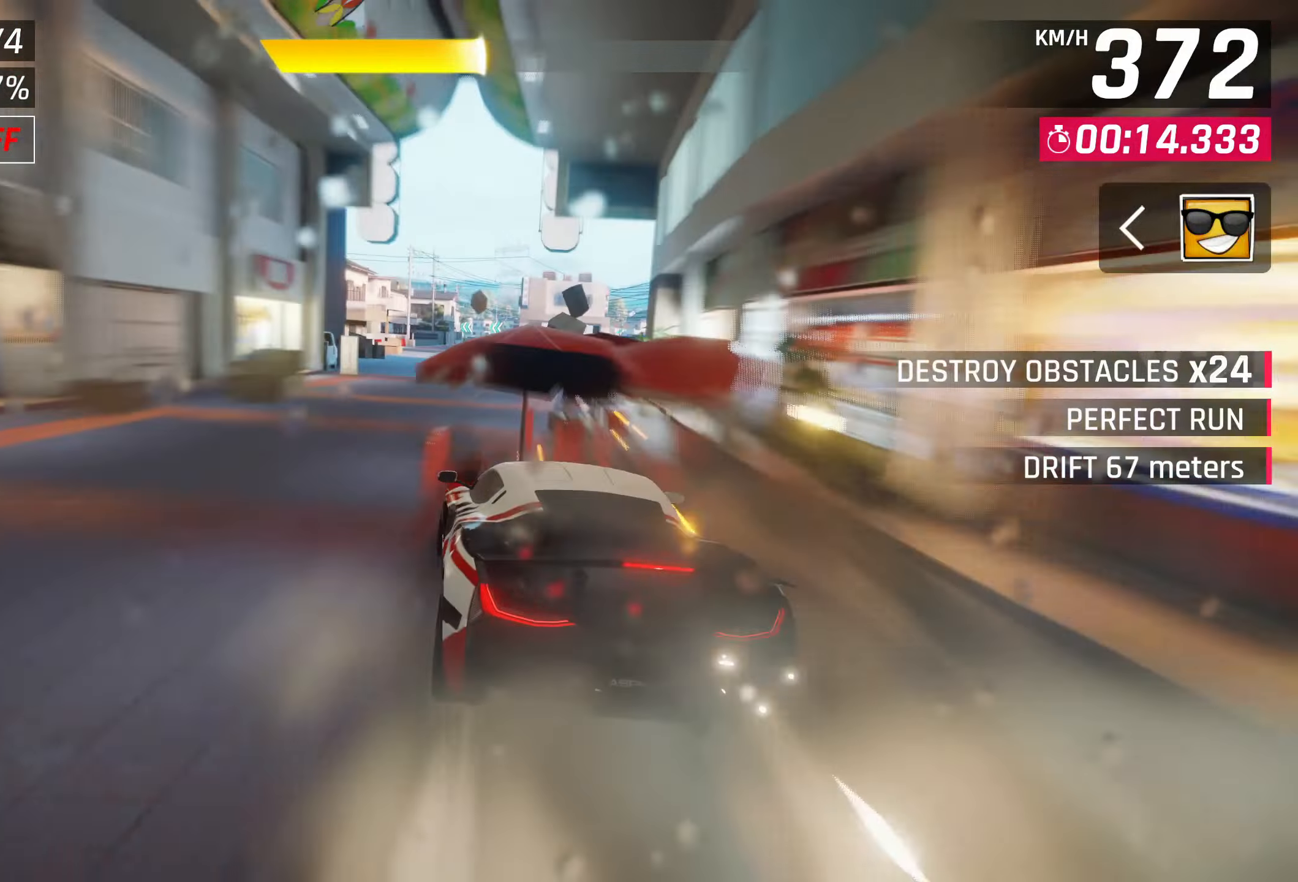
{"buttons": [], "left_stick": "center", "right_stick": "center", "events": [[50, "SQUARE", "down"], [150, "SQUARE", "up"], [250, "CROSS", "down"], [350, "CROSS", "up"]]}
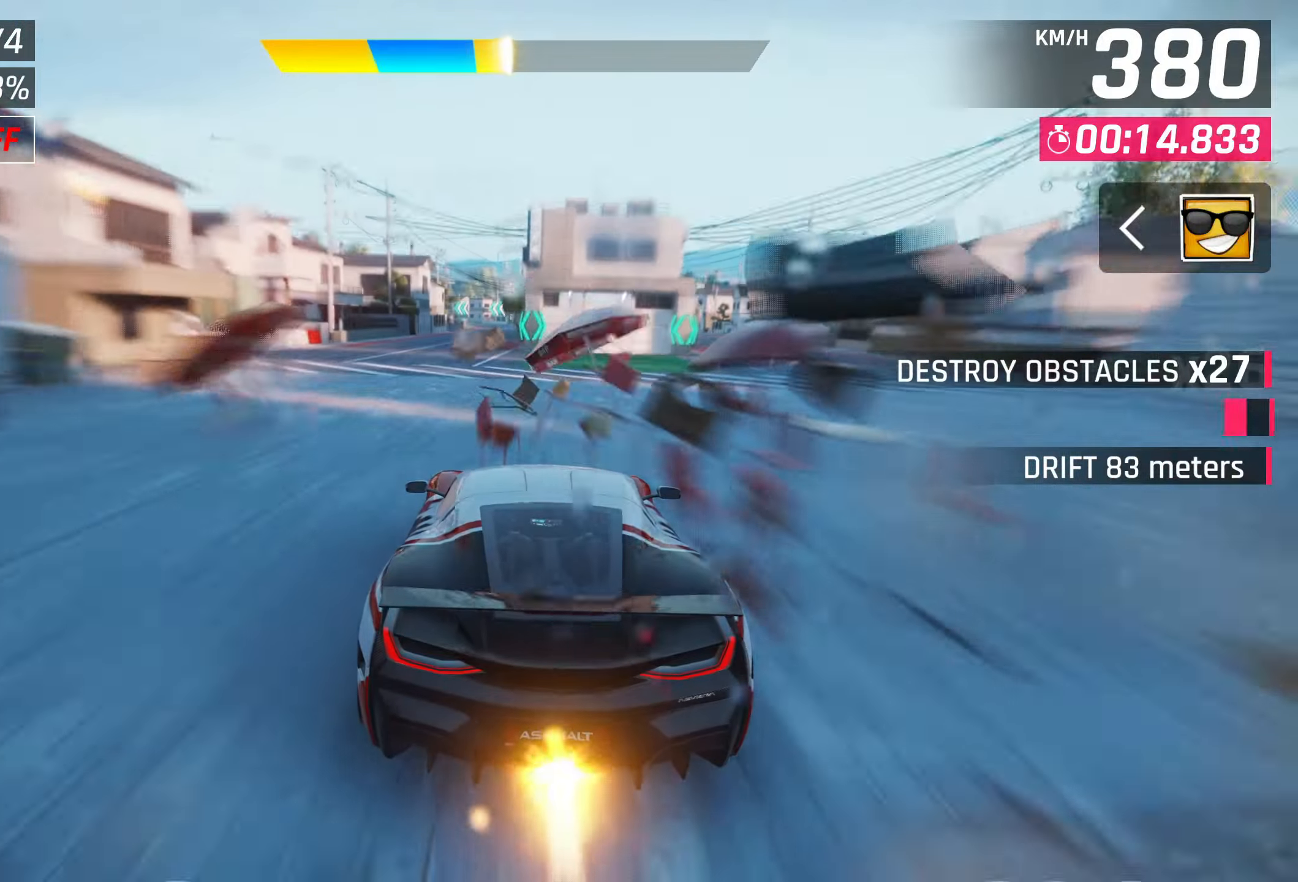
{"buttons": ["SQUARE"], "left_stick": "center", "right_stick": "center", "events": [[500, "SQUARE", "down"]]}
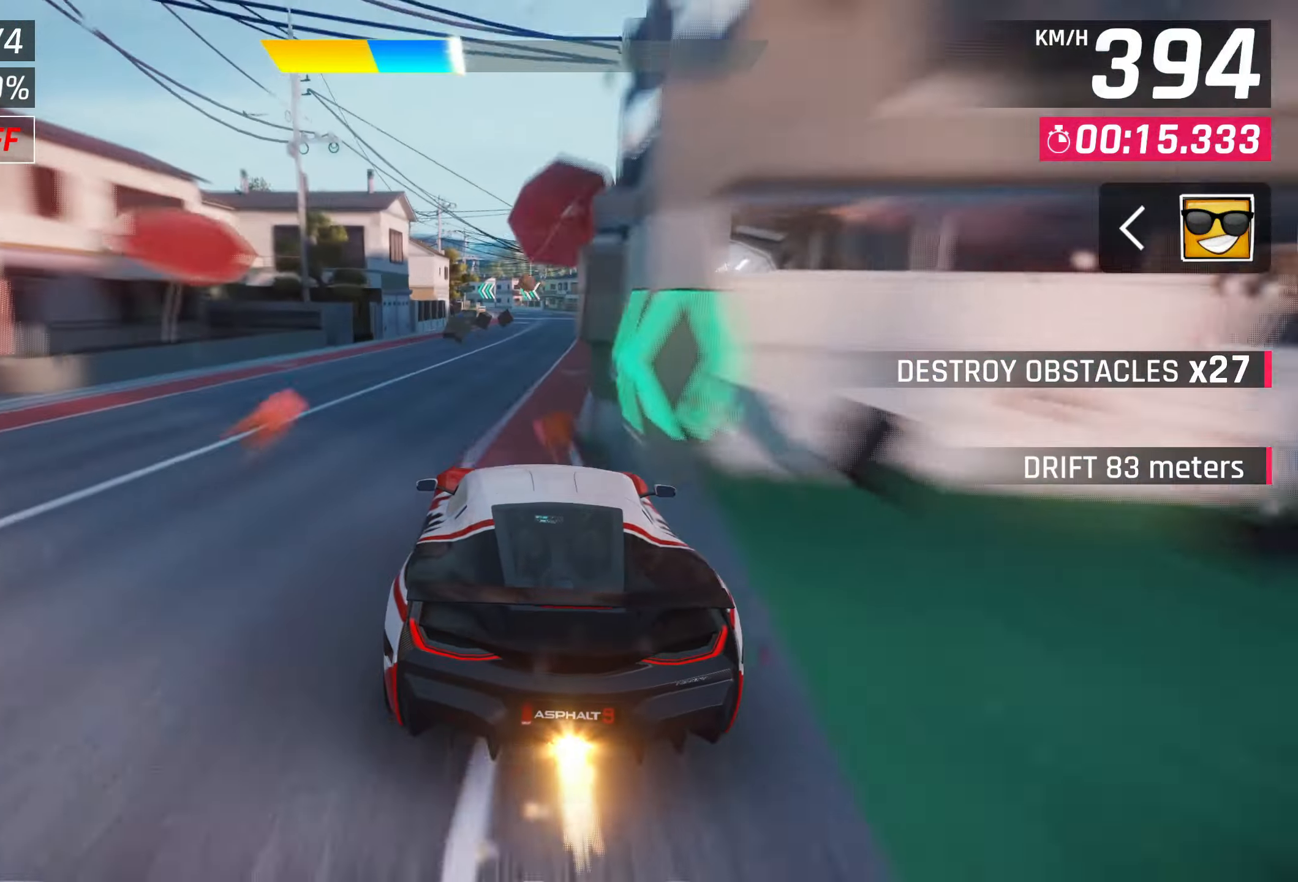
{"buttons": [], "left_stick": "center", "right_stick": "center", "events": [[83, "SQUARE", "up"]]}
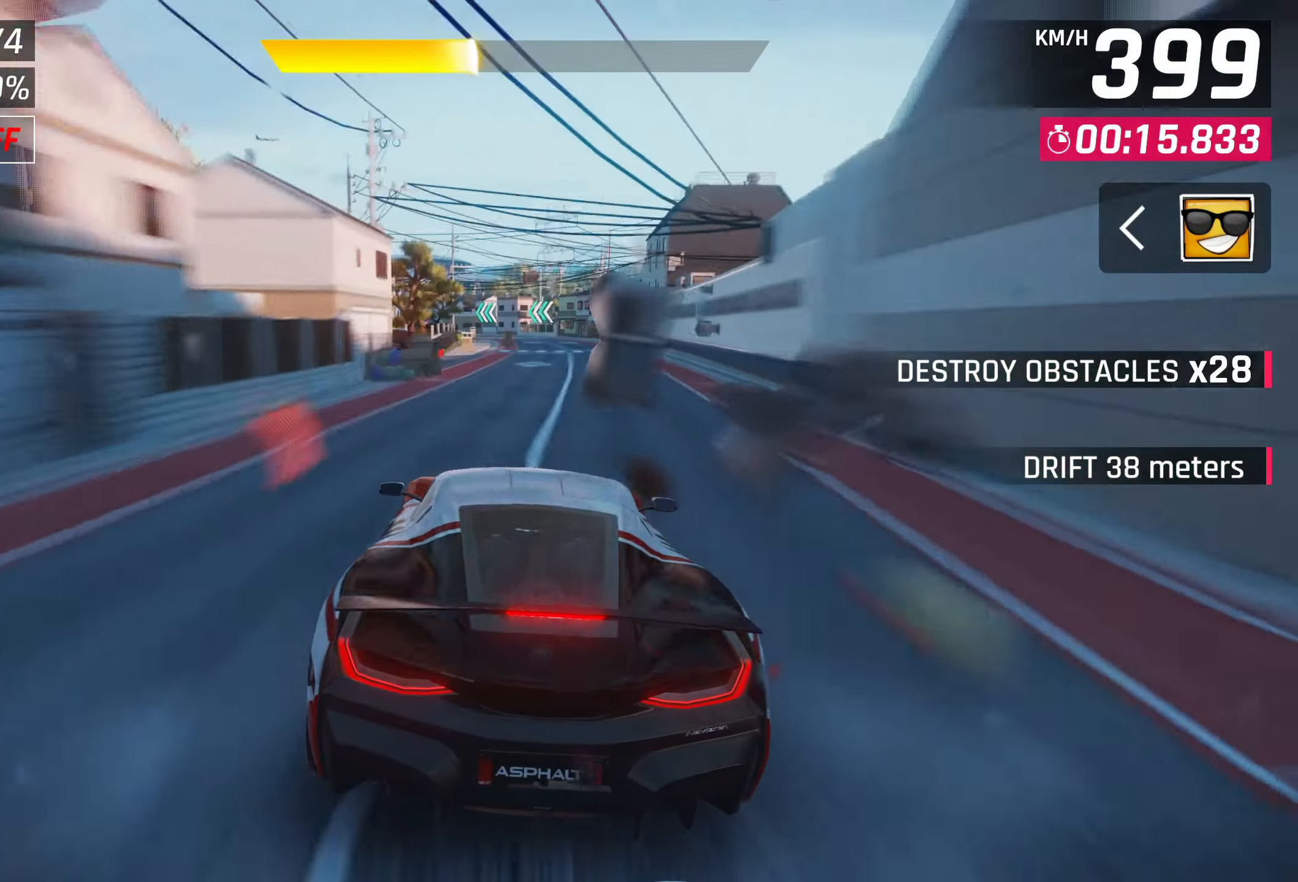
{"buttons": [], "left_stick": "center", "right_stick": "center", "events": []}
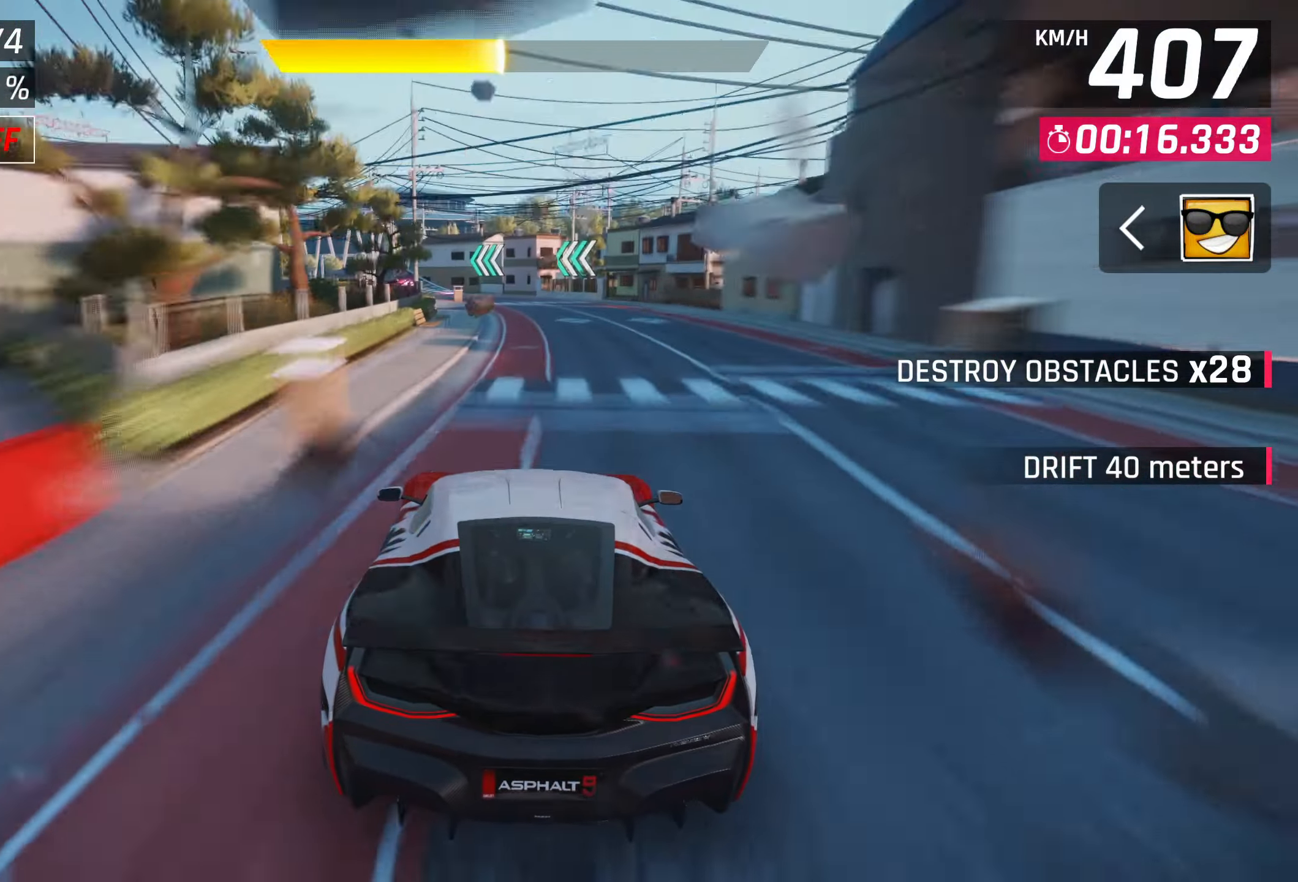
{"buttons": [], "left_stick": "center", "right_stick": "center", "events": [[267, "CROSS", "down"], [350, "CROSS", "up"]]}
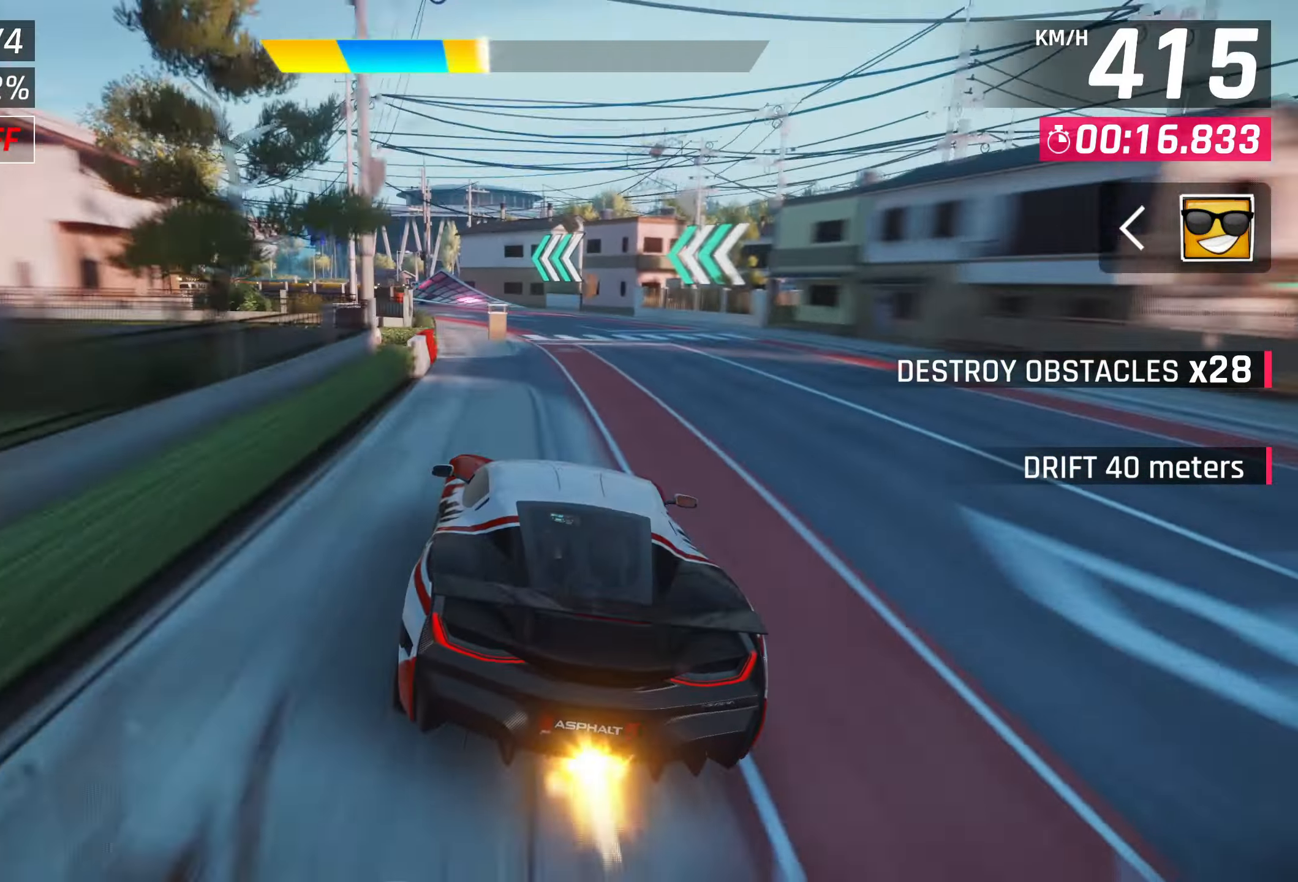
{"buttons": [], "left_stick": "left", "right_stick": "center", "events": [[150, "left_stick", "left"], [433, "CROSS", "down"], [500, "CROSS", "up"]]}
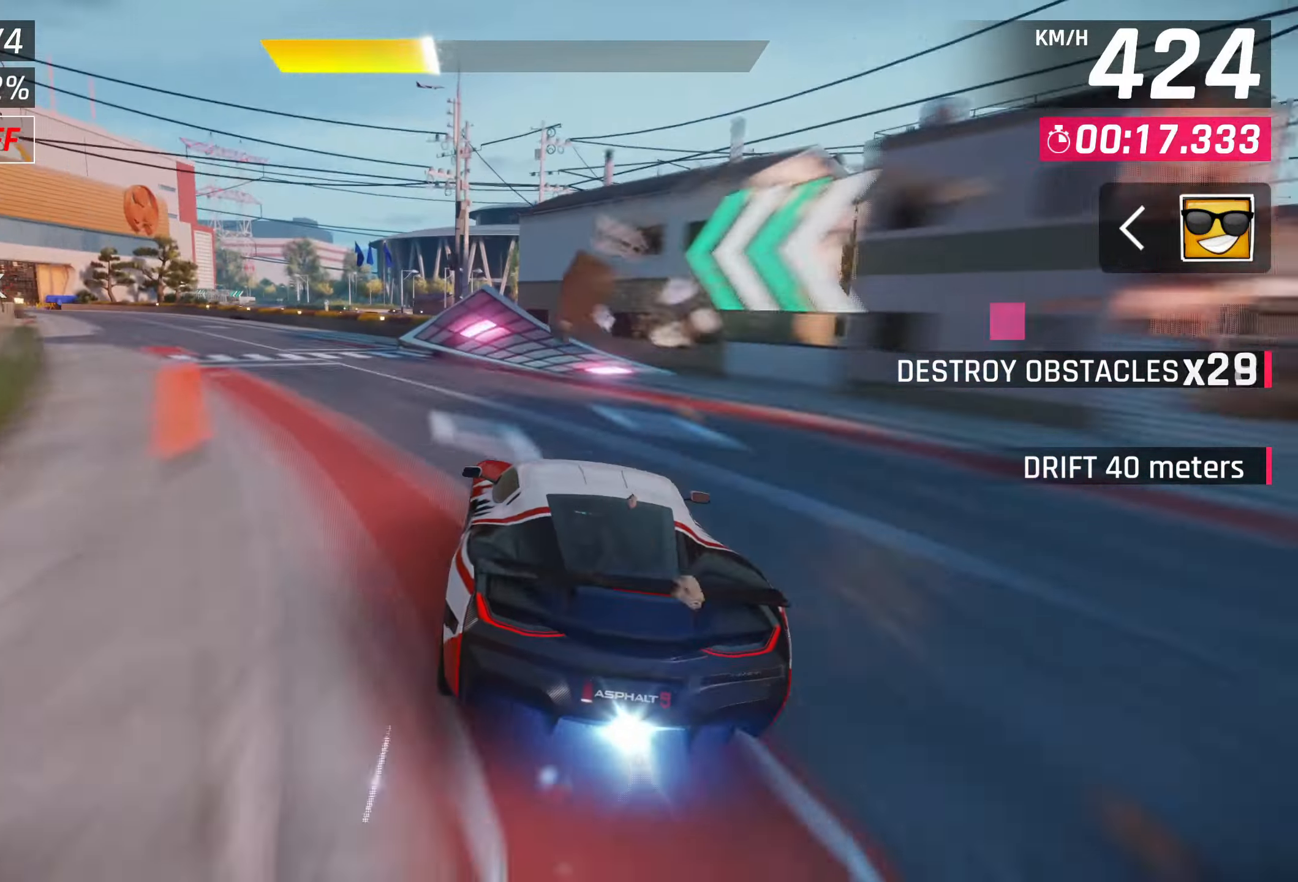
{"buttons": [], "left_stick": "left", "right_stick": "center", "events": [[283, "SQUARE", "down"], [333, "CROSS", "down"], [333, "SQUARE", "up"], [417, "CROSS", "up"]]}
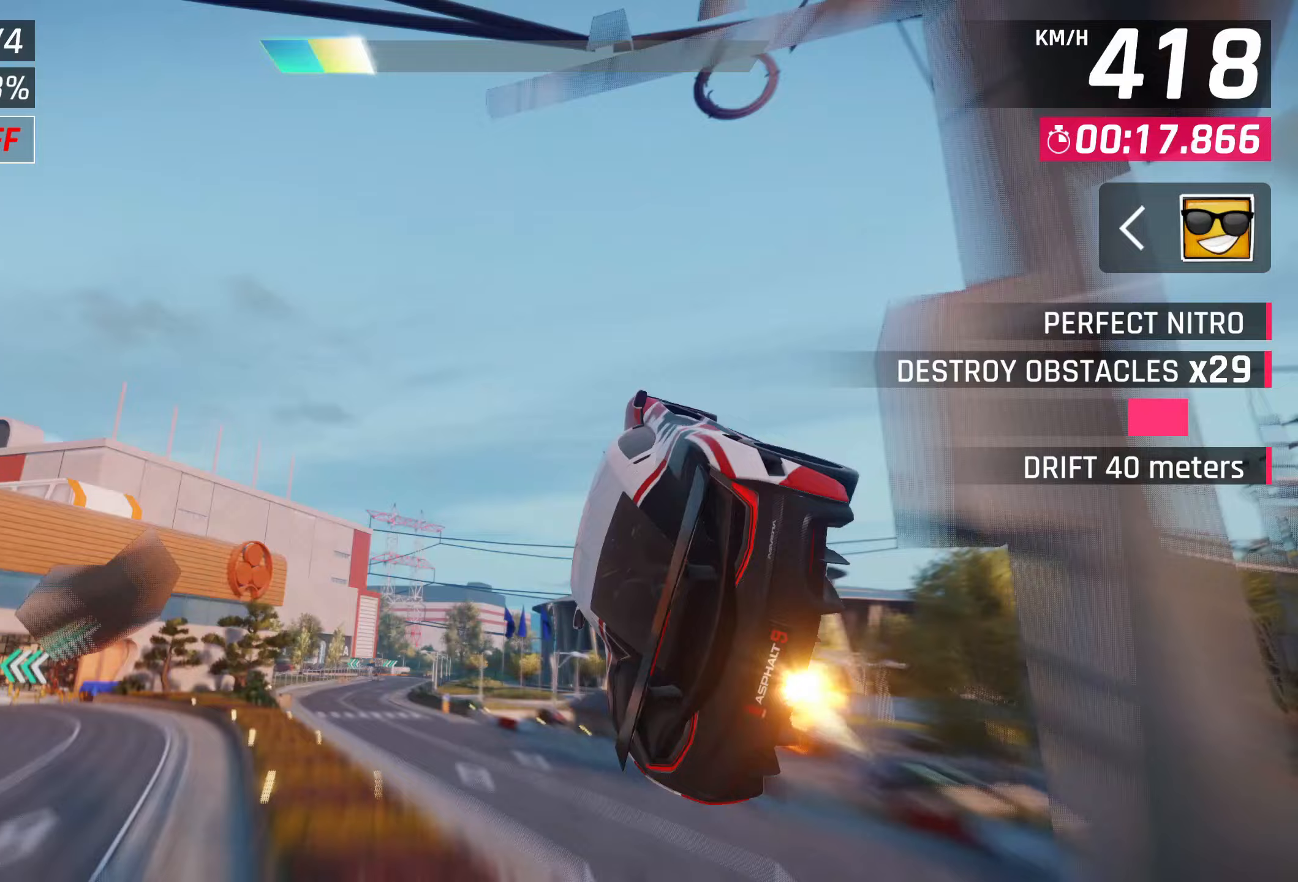
{"buttons": ["R1"], "left_stick": "center", "right_stick": "center", "events": [[50, "CROSS", "down"], [50, "R1", "down"], [150, "CROSS", "up"], [183, "R1", "up"], [250, "CROSS", "down"], [317, "CROSS", "up"], [350, "left_stick", "center"], [433, "CROSS", "down"], [450, "R1", "down"], [500, "CROSS", "up"]]}
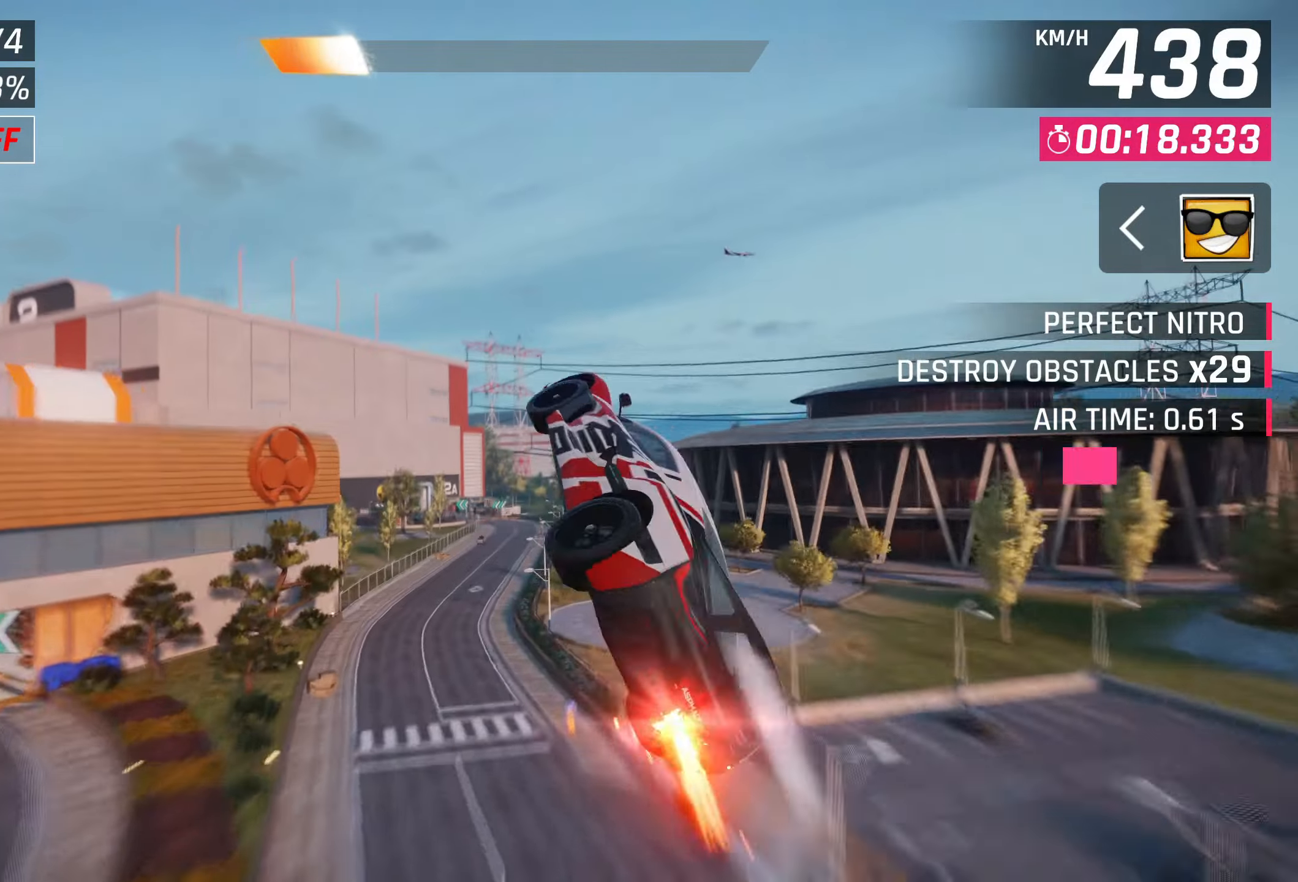
{"buttons": [], "left_stick": "center", "right_stick": "center", "events": [[50, "R1", "up"], [133, "CROSS", "down"], [250, "CROSS", "up"], [250, "R1", "down"], [417, "R1", "up"]]}
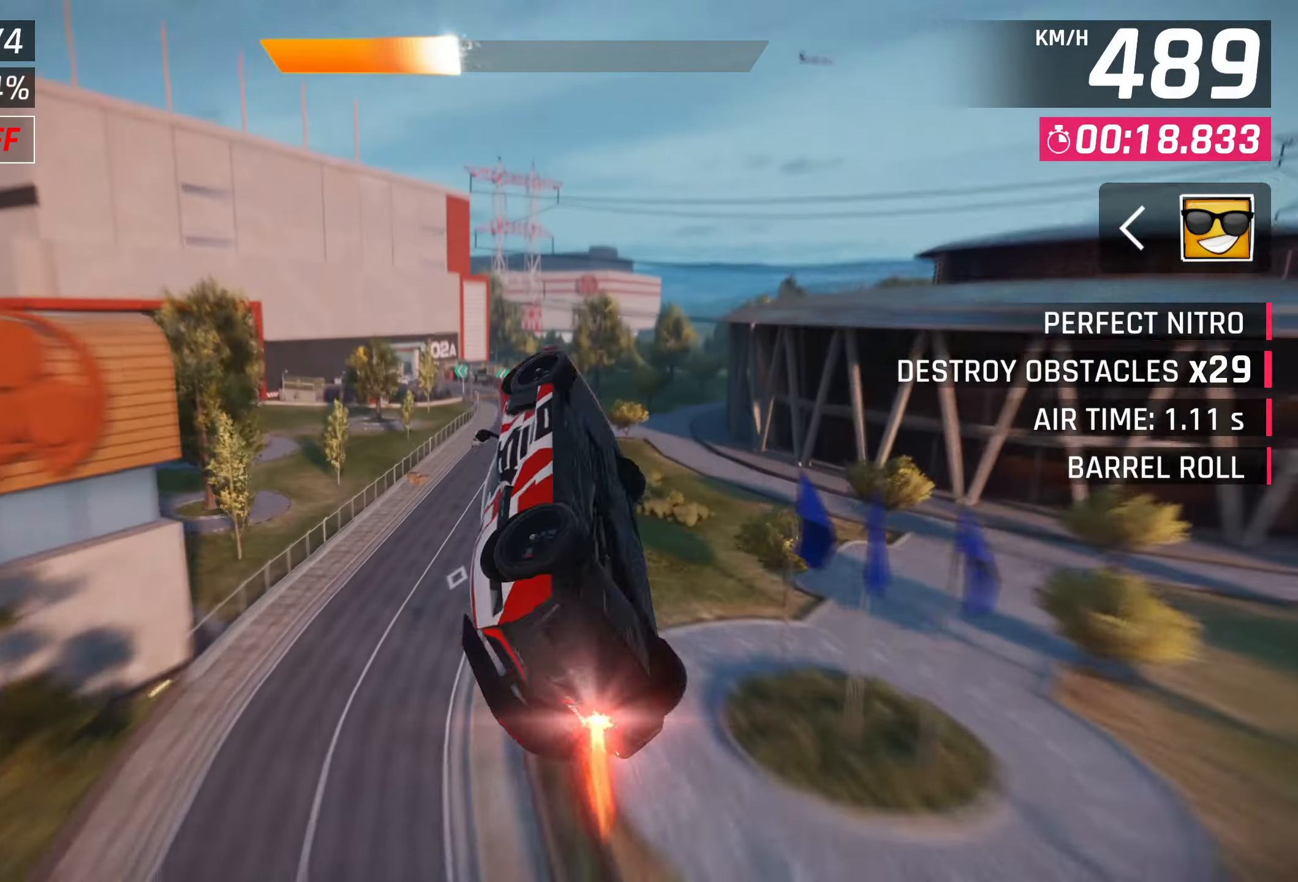
{"buttons": [], "left_stick": "right", "right_stick": "center", "events": [[50, "SQUARE", "down"], [150, "SQUARE", "up"], [200, "left_stick", "right"]]}
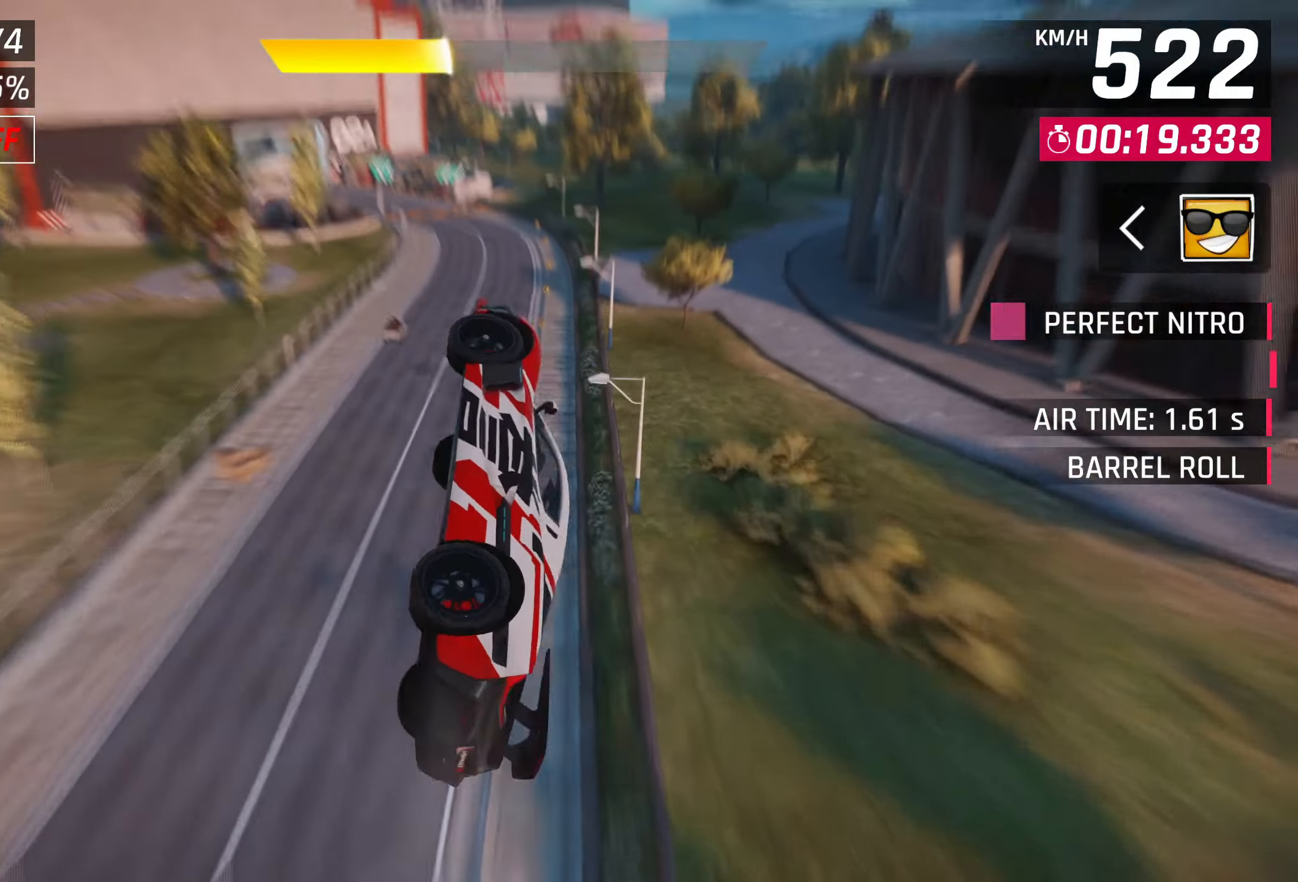
{"buttons": ["R1"], "left_stick": "center", "right_stick": "center", "events": [[367, "CROSS", "down"], [383, "R1", "down"], [450, "left_stick", "center"], [500, "CROSS", "up"]]}
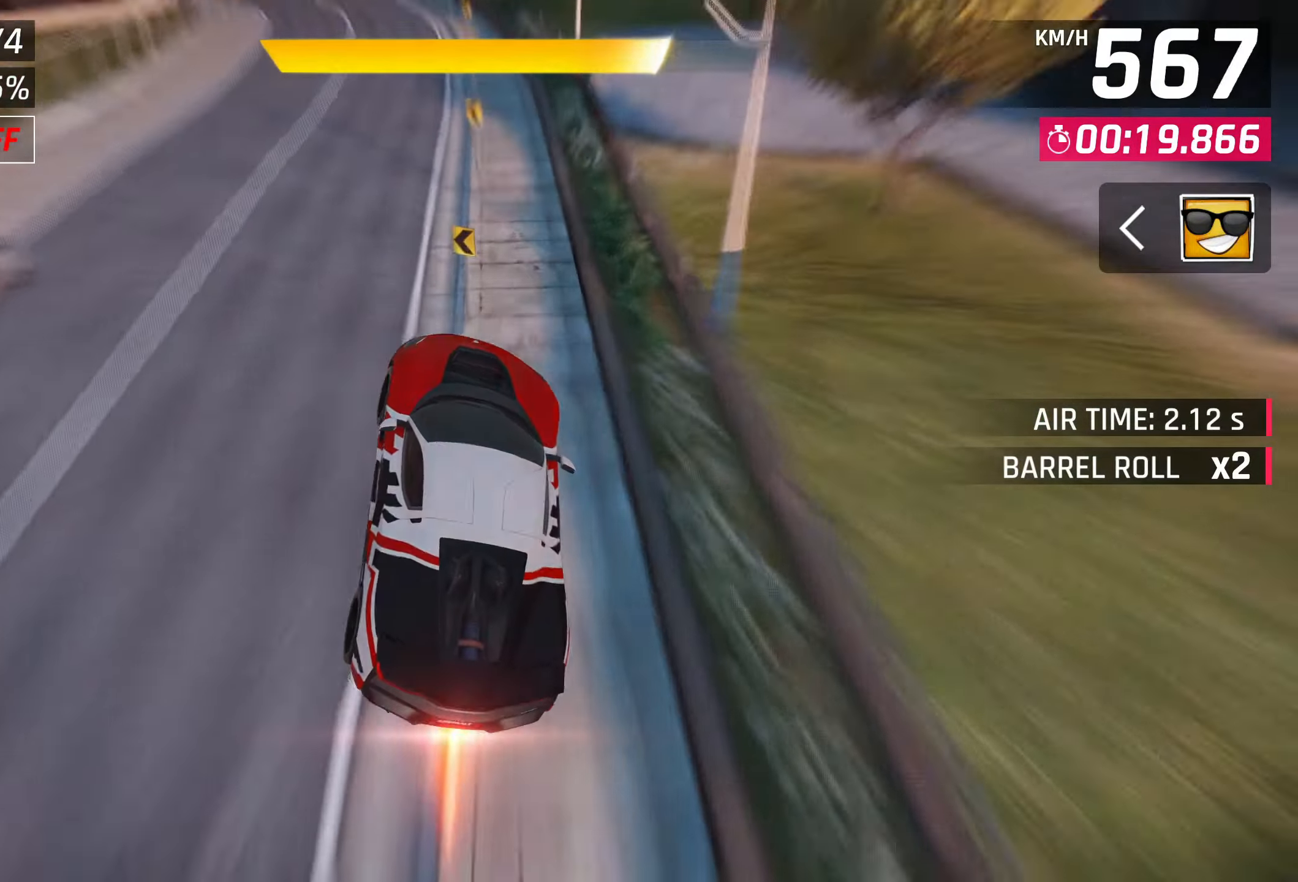
{"buttons": [], "left_stick": "center", "right_stick": "center", "events": [[67, "R1", "up"], [150, "SQUARE", "down"], [267, "SQUARE", "up"]]}
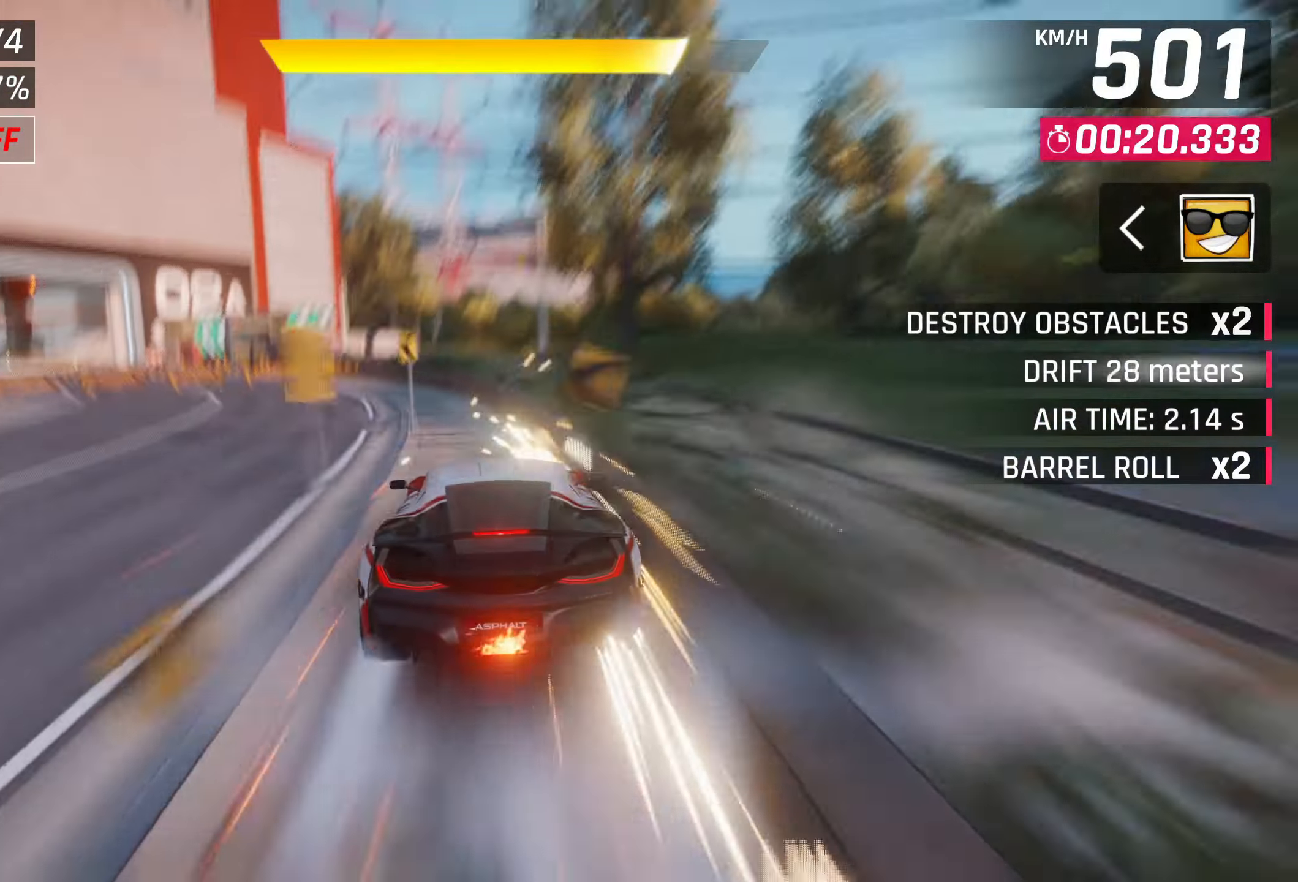
{"buttons": ["SQUARE"], "left_stick": "center", "right_stick": "center", "events": [[383, "SQUARE", "down"]]}
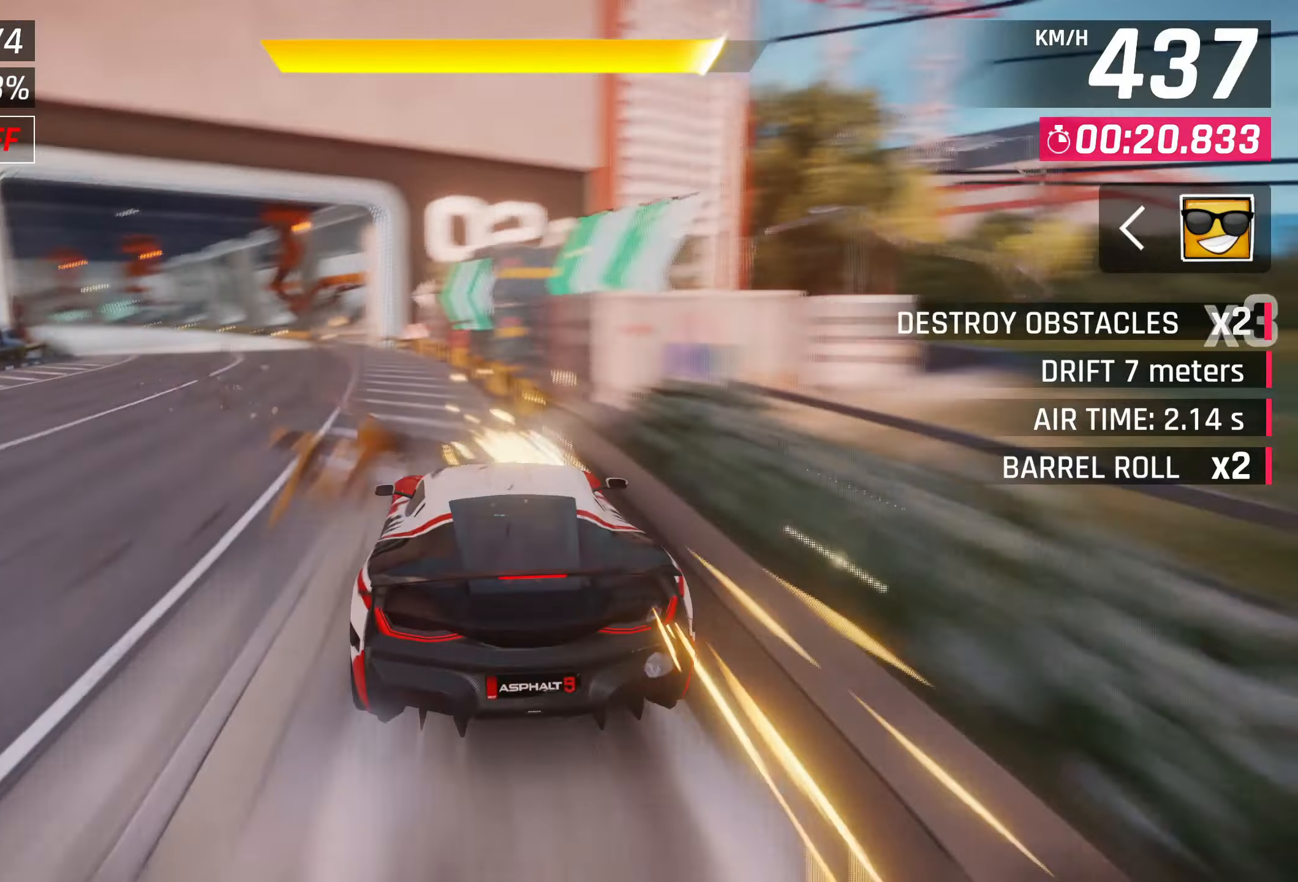
{"buttons": [], "left_stick": "center", "right_stick": "center", "events": [[67, "SQUARE", "up"]]}
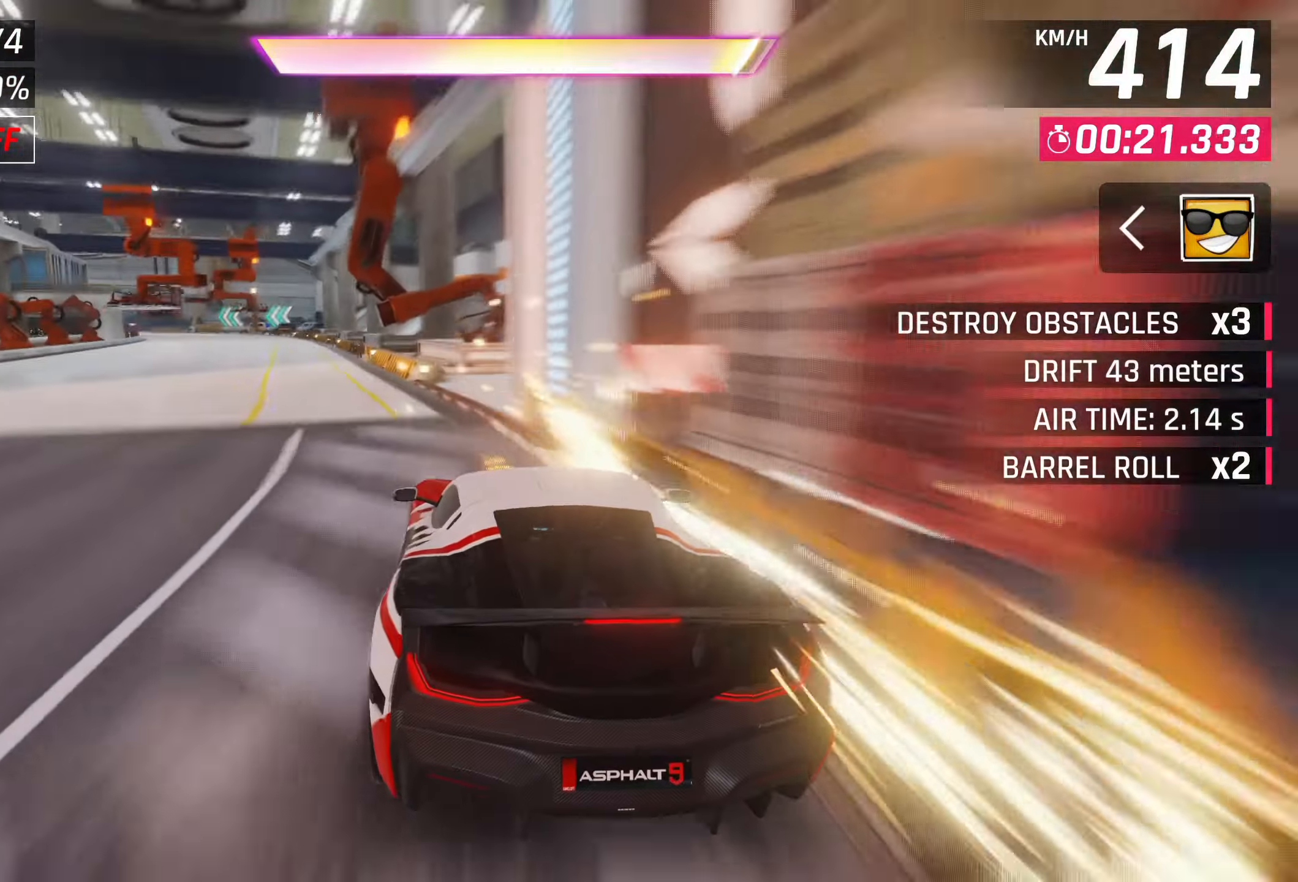
{"buttons": [], "left_stick": "left", "right_stick": "center", "events": [[450, "left_stick", "left"]]}
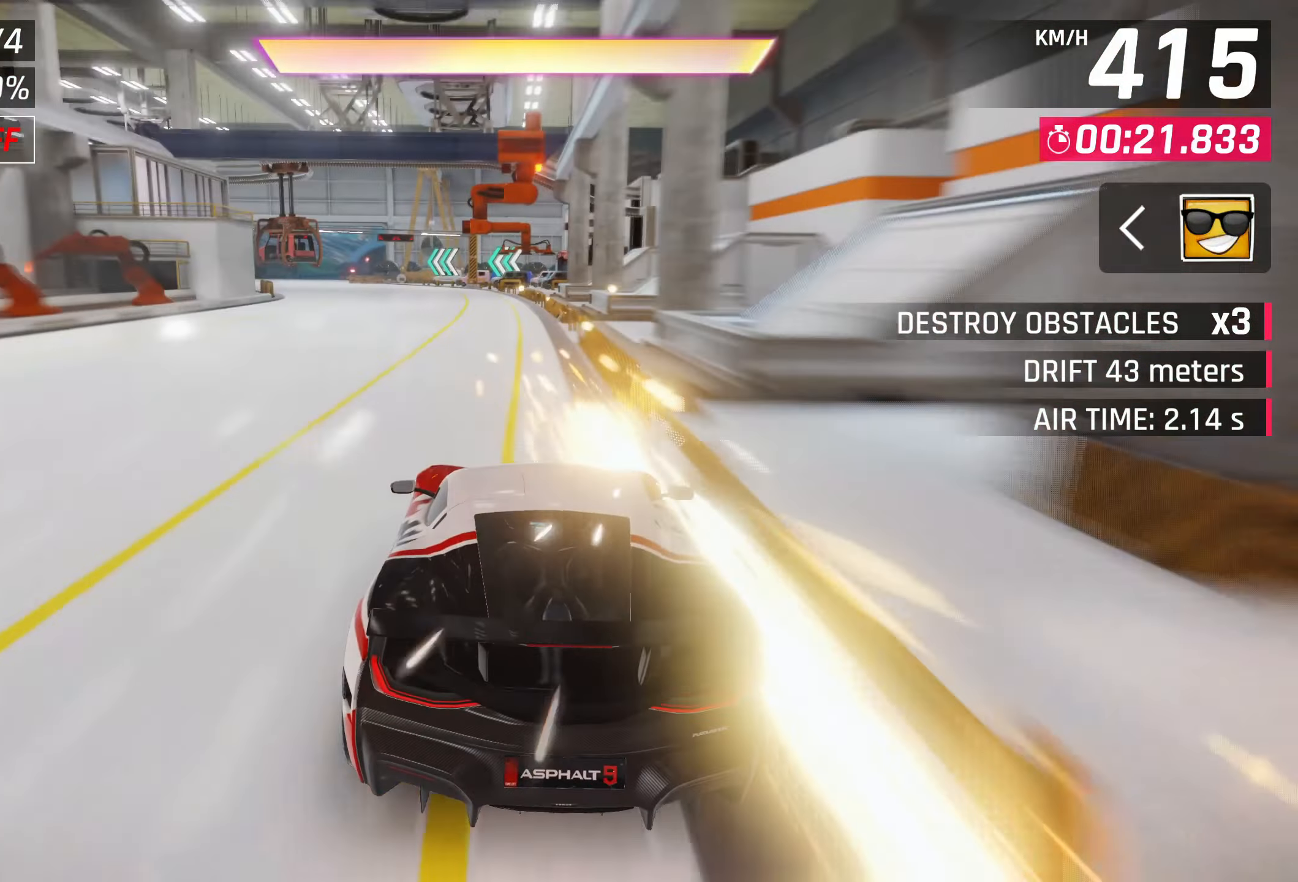
{"buttons": [], "left_stick": "left", "right_stick": "center", "events": []}
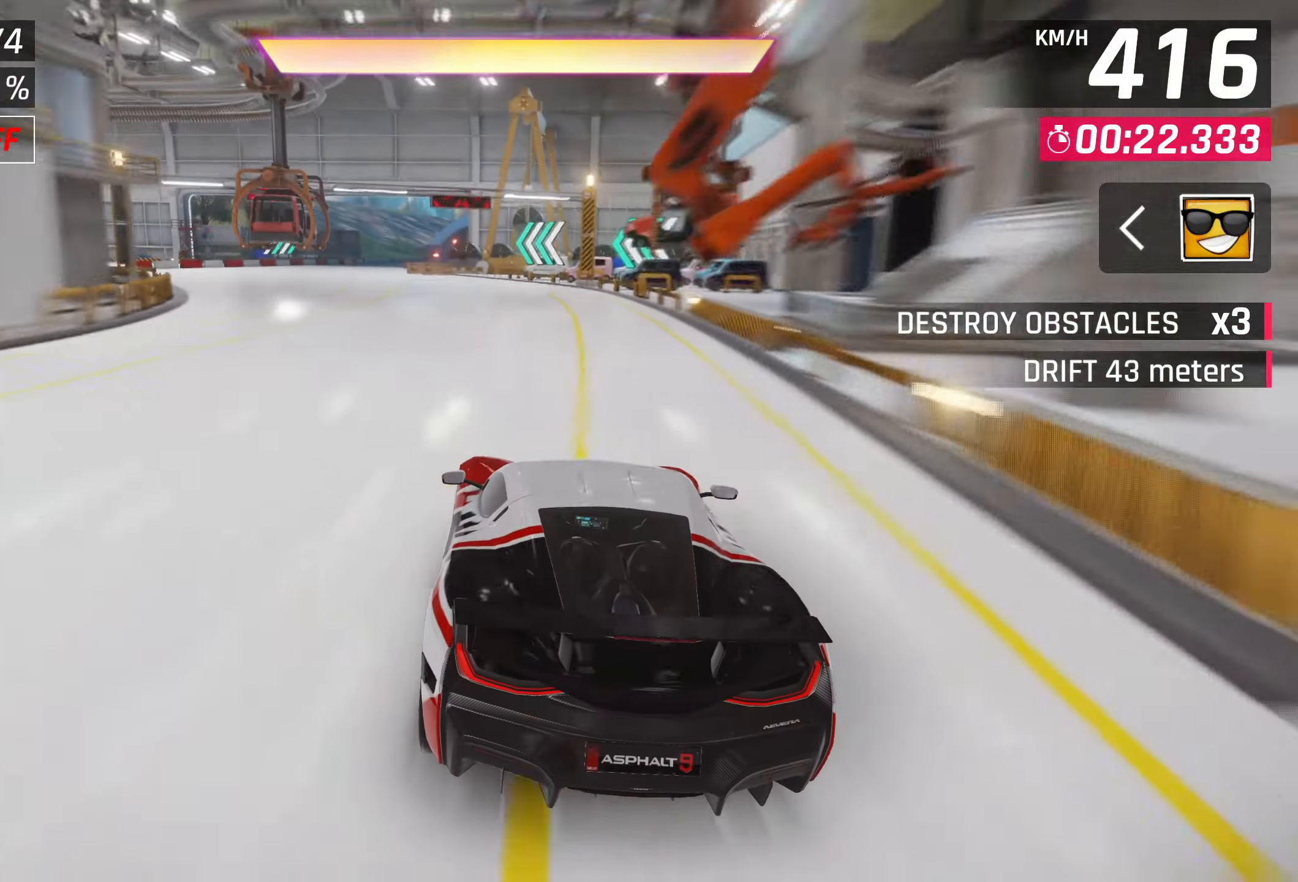
{"buttons": [], "left_stick": "left", "right_stick": "center", "events": []}
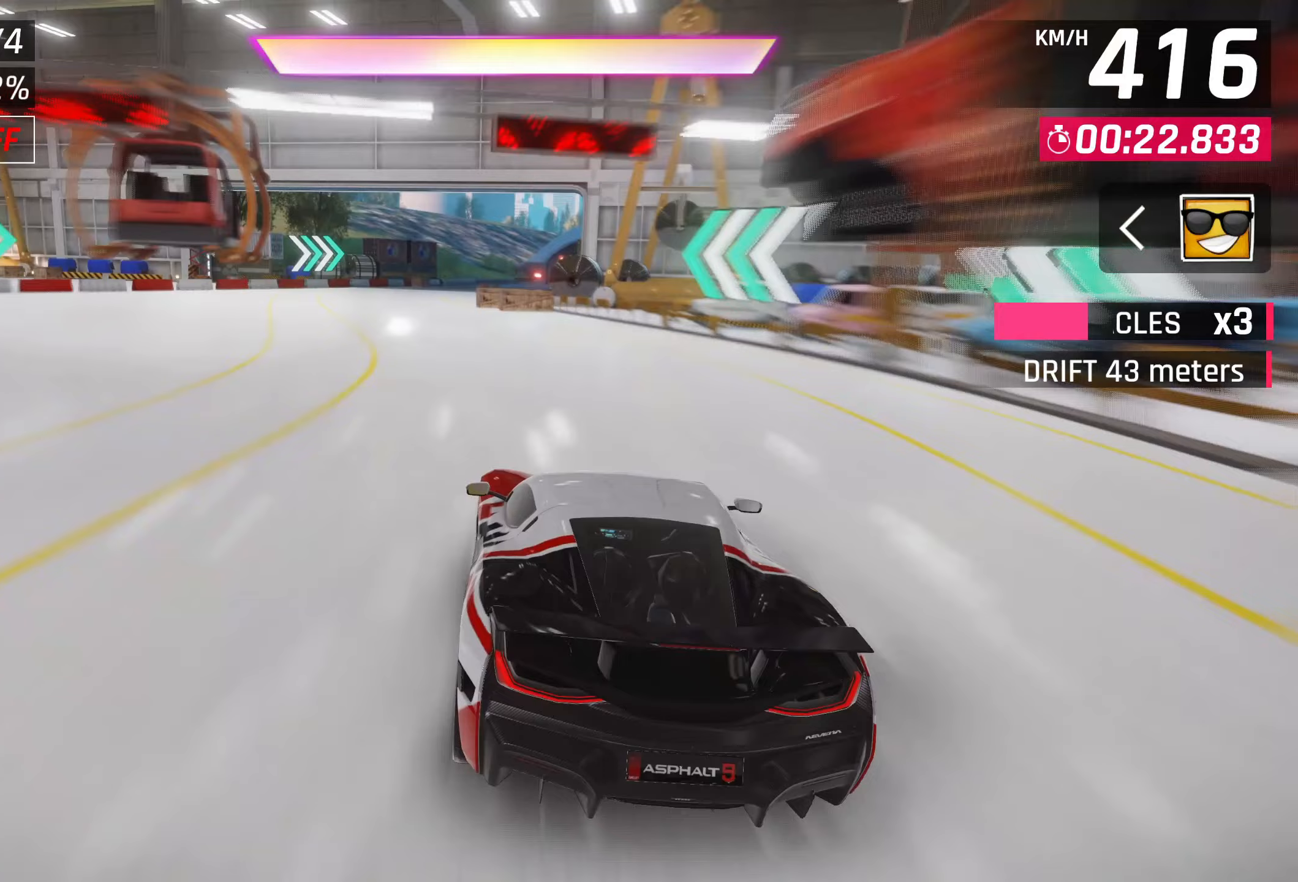
{"buttons": [], "left_stick": "center", "right_stick": "center", "events": [[267, "left_stick", "center"]]}
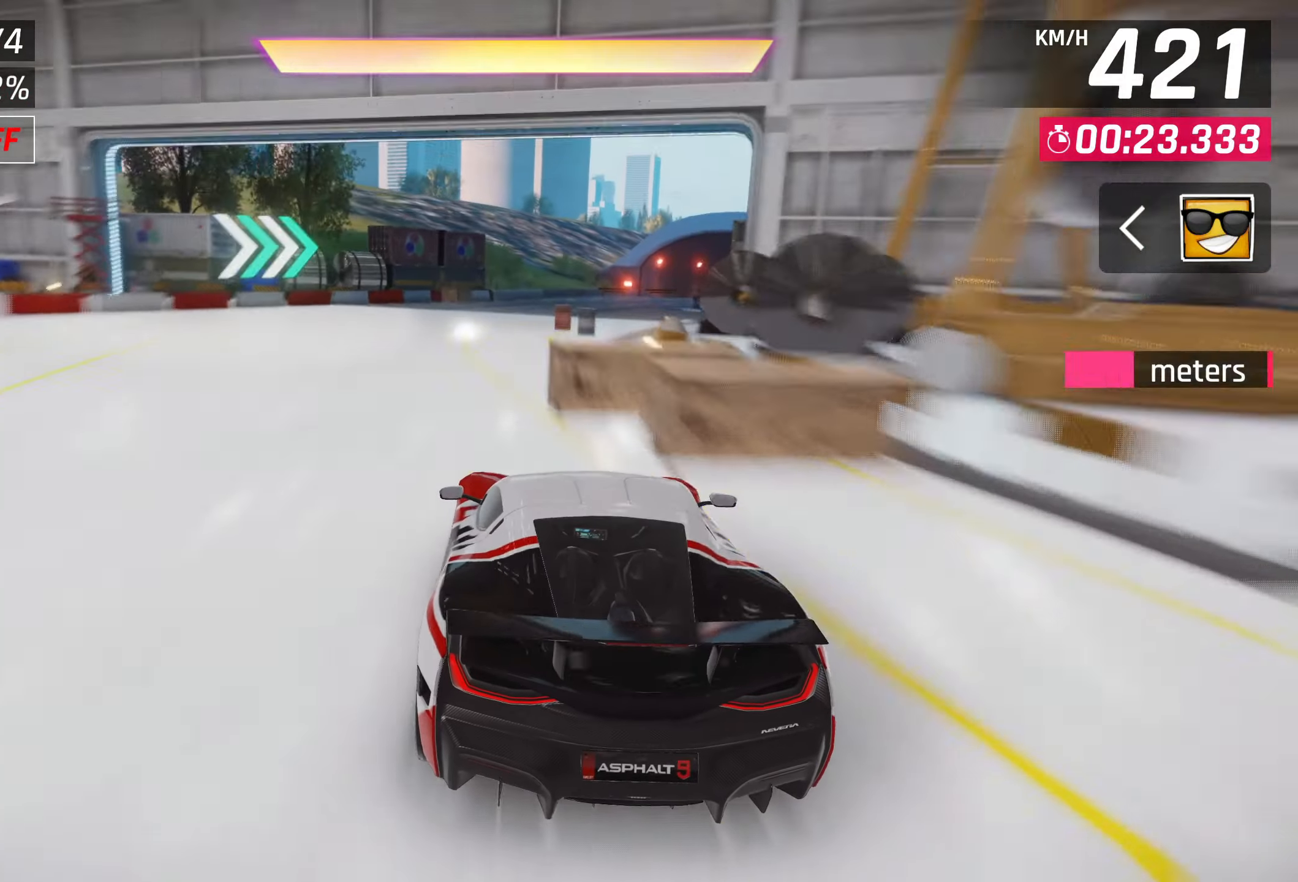
{"buttons": [], "left_stick": "right", "right_stick": "center", "events": [[17, "left_stick", "right"]]}
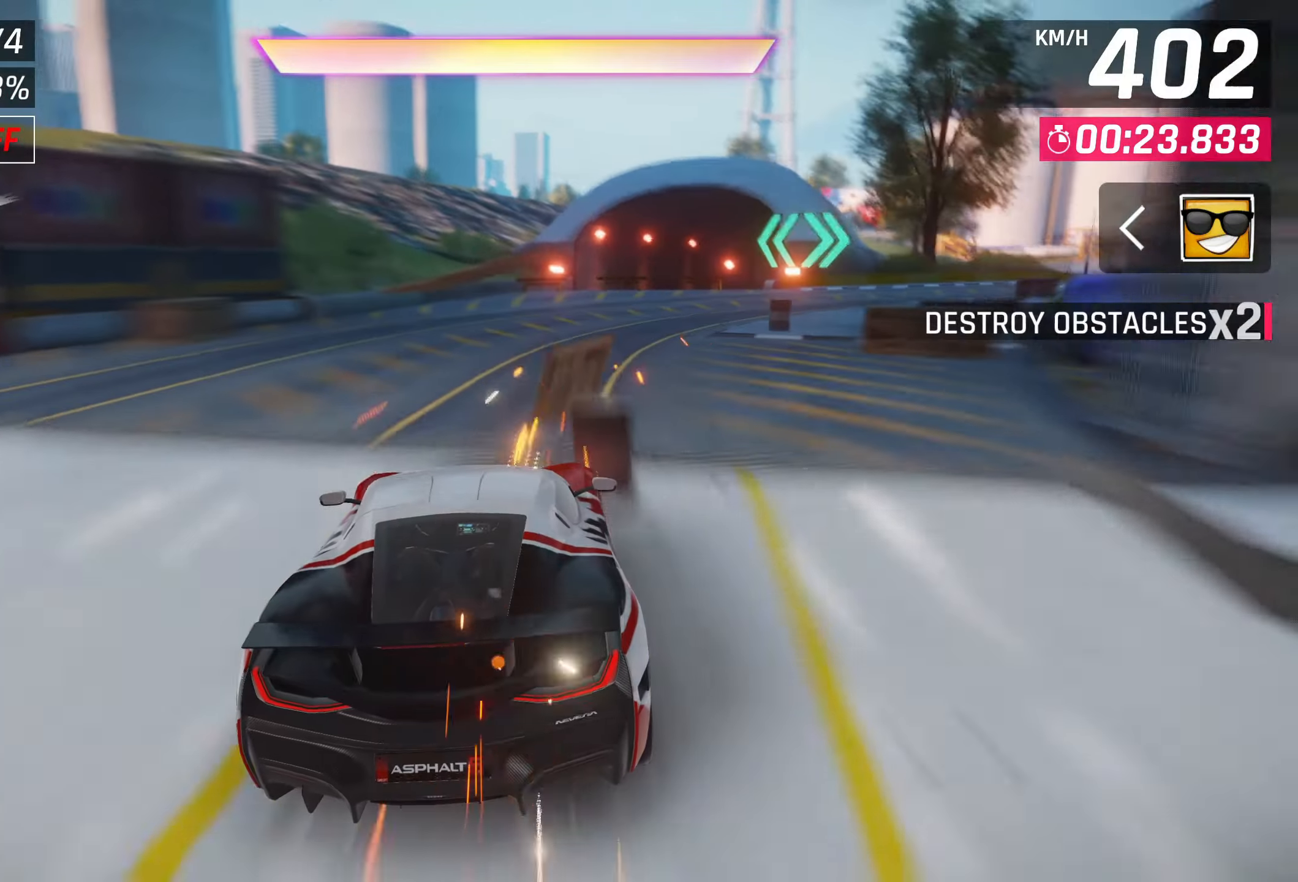
{"buttons": ["CROSS", "R1"], "left_stick": "right", "right_stick": "center", "events": [[217, "R1", "down"], [267, "CROSS", "down"]]}
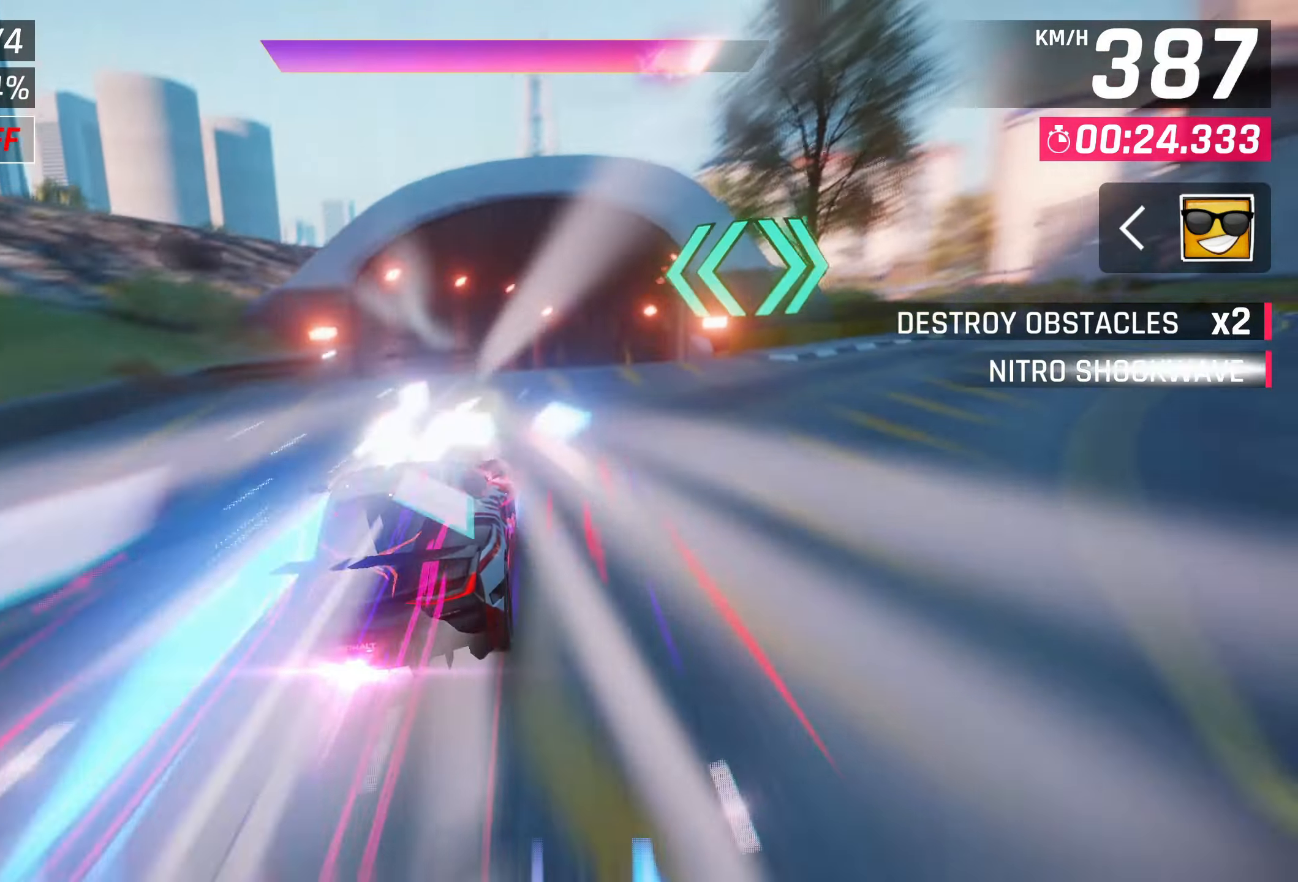
{"buttons": [], "left_stick": "center", "right_stick": "center", "events": [[167, "R1", "up"], [217, "CROSS", "up"], [367, "CROSS", "down"], [400, "left_stick", "center"], [417, "CROSS", "up"]]}
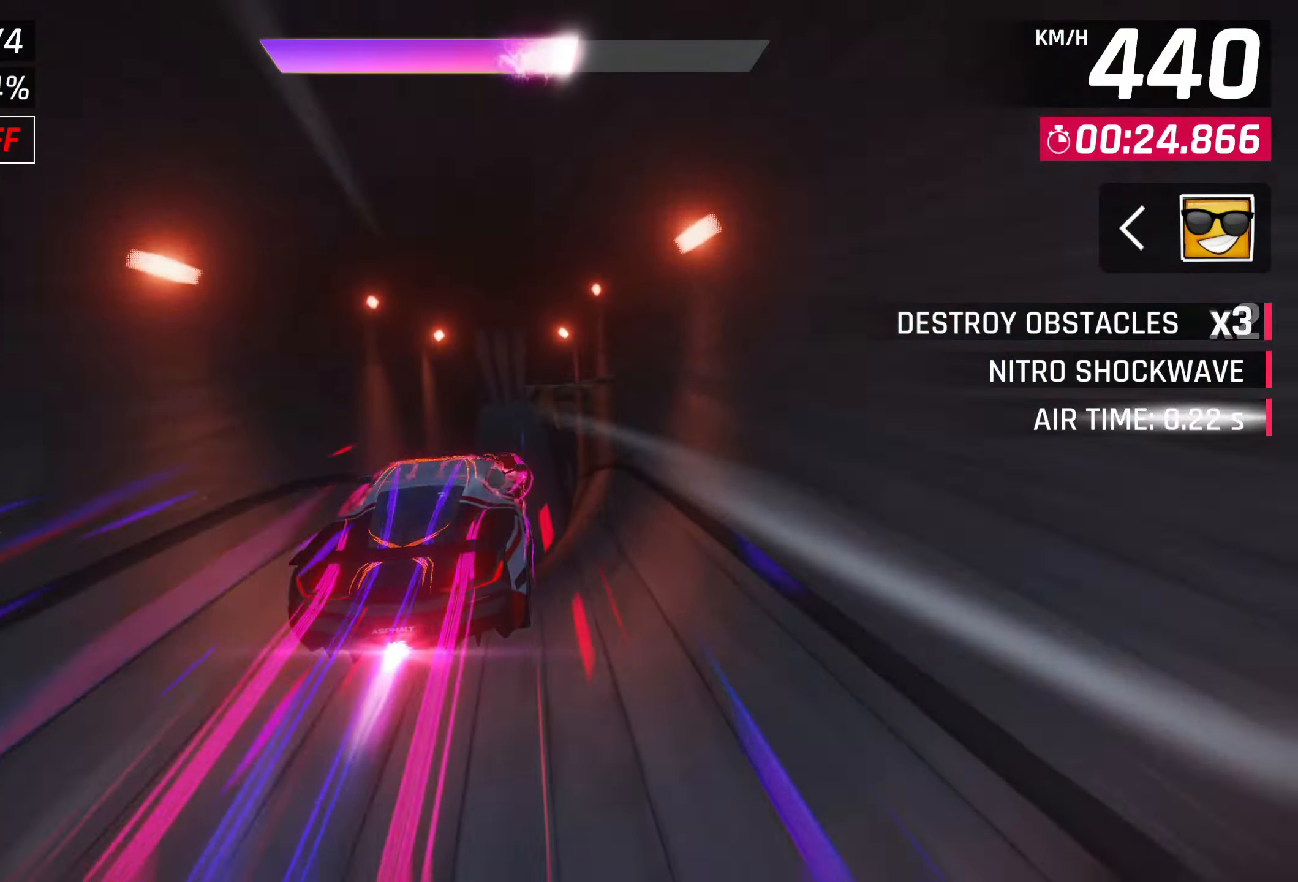
{"buttons": [], "left_stick": "center", "right_stick": "center", "events": [[33, "CROSS", "down"], [33, "left_stick", "up-right"], [83, "CROSS", "up"], [167, "CROSS", "down"], [250, "CROSS", "up"], [367, "CROSS", "down"], [383, "left_stick", "center"], [433, "CROSS", "up"]]}
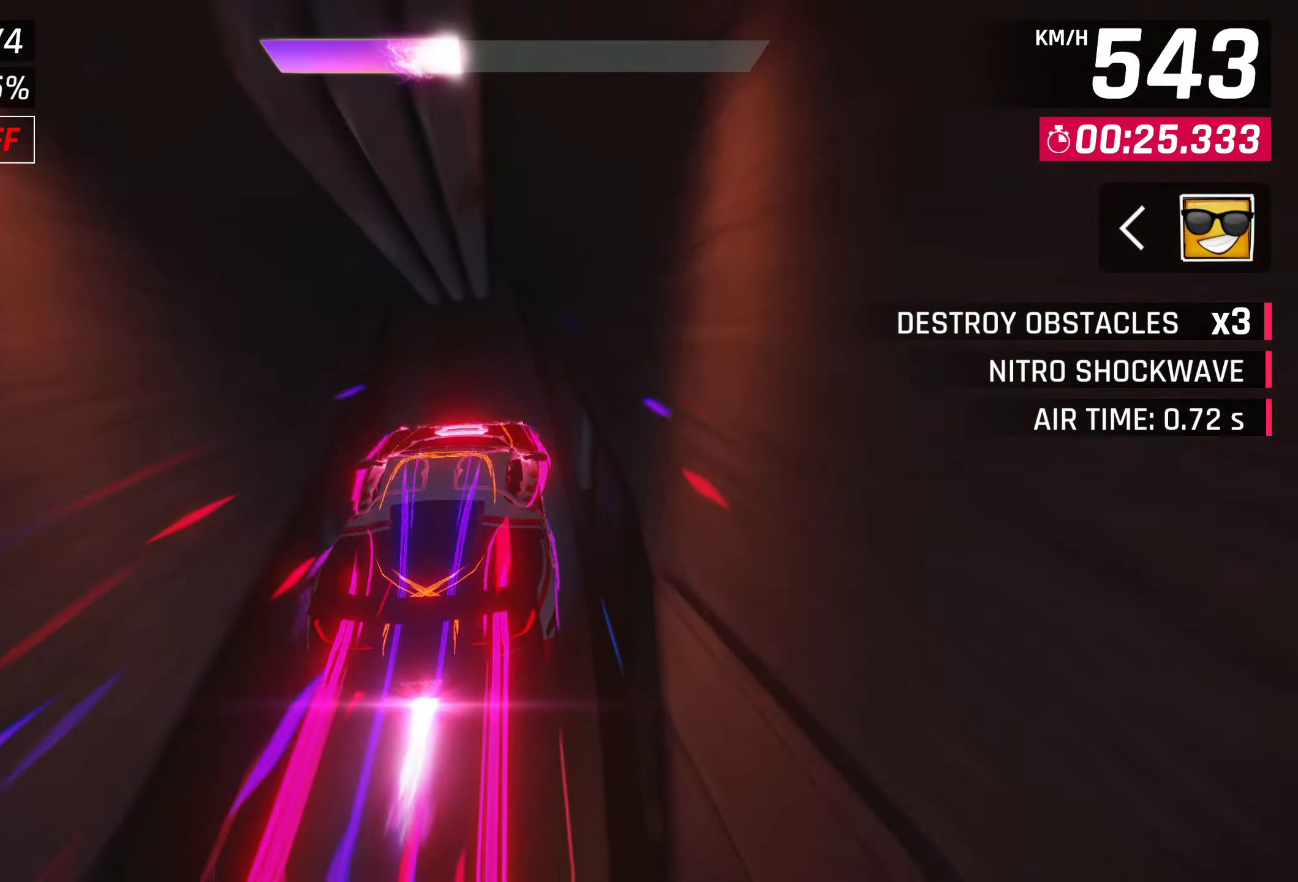
{"buttons": [], "left_stick": "left", "right_stick": "center", "events": [[17, "CROSS", "down"], [33, "left_stick", "left"], [83, "CROSS", "up"], [217, "CROSS", "down"], [267, "CROSS", "up"], [383, "CROSS", "down"], [467, "CROSS", "up"]]}
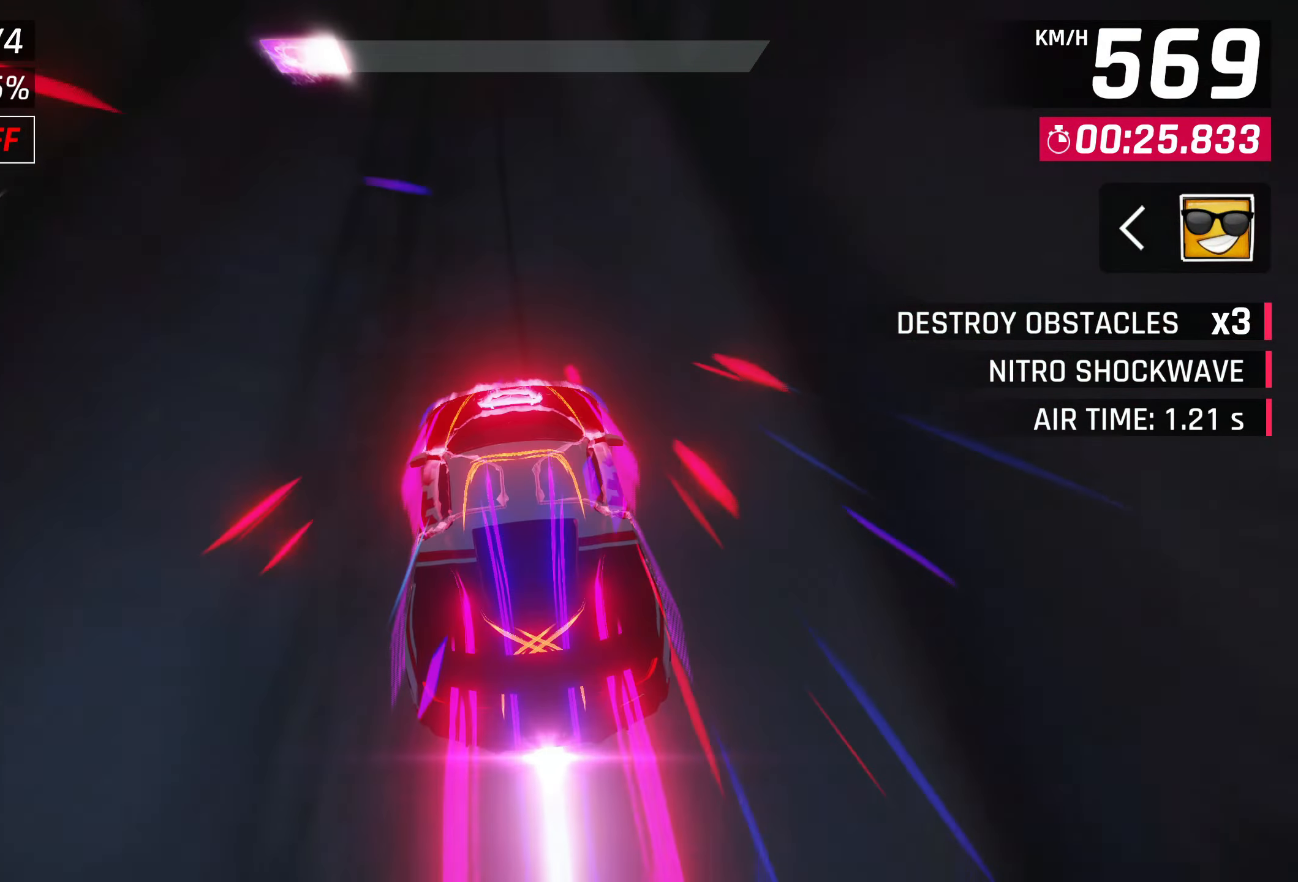
{"buttons": [], "left_stick": "center", "right_stick": "center", "events": [[50, "R1", "down"], [83, "left_stick", "center"], [233, "R1", "up"], [350, "SQUARE", "down"], [483, "SQUARE", "up"]]}